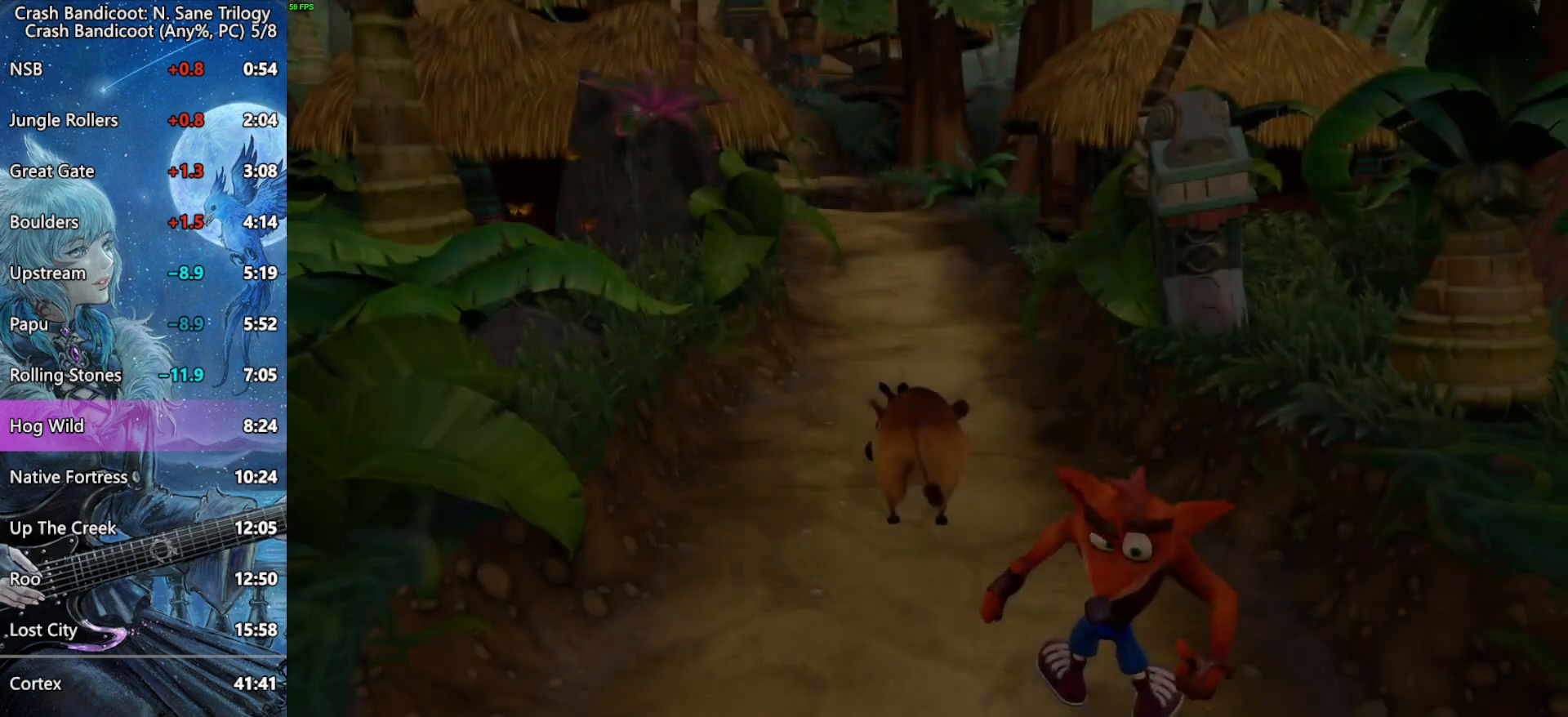
Gameplay with a controller (PlayStation layout); each line is a JSON object with the inputs held at the frame after it (dt_ms = milliseconds from this image to that frame). "button_events" lists button changes between this image and that frame as [ms after this image, input, new state], when the widget could be followed in between (sticks are given only as held states).
{"dt_ms": 500, "buttons": [], "left_stick": "left", "right_stick": "center", "button_events": []}
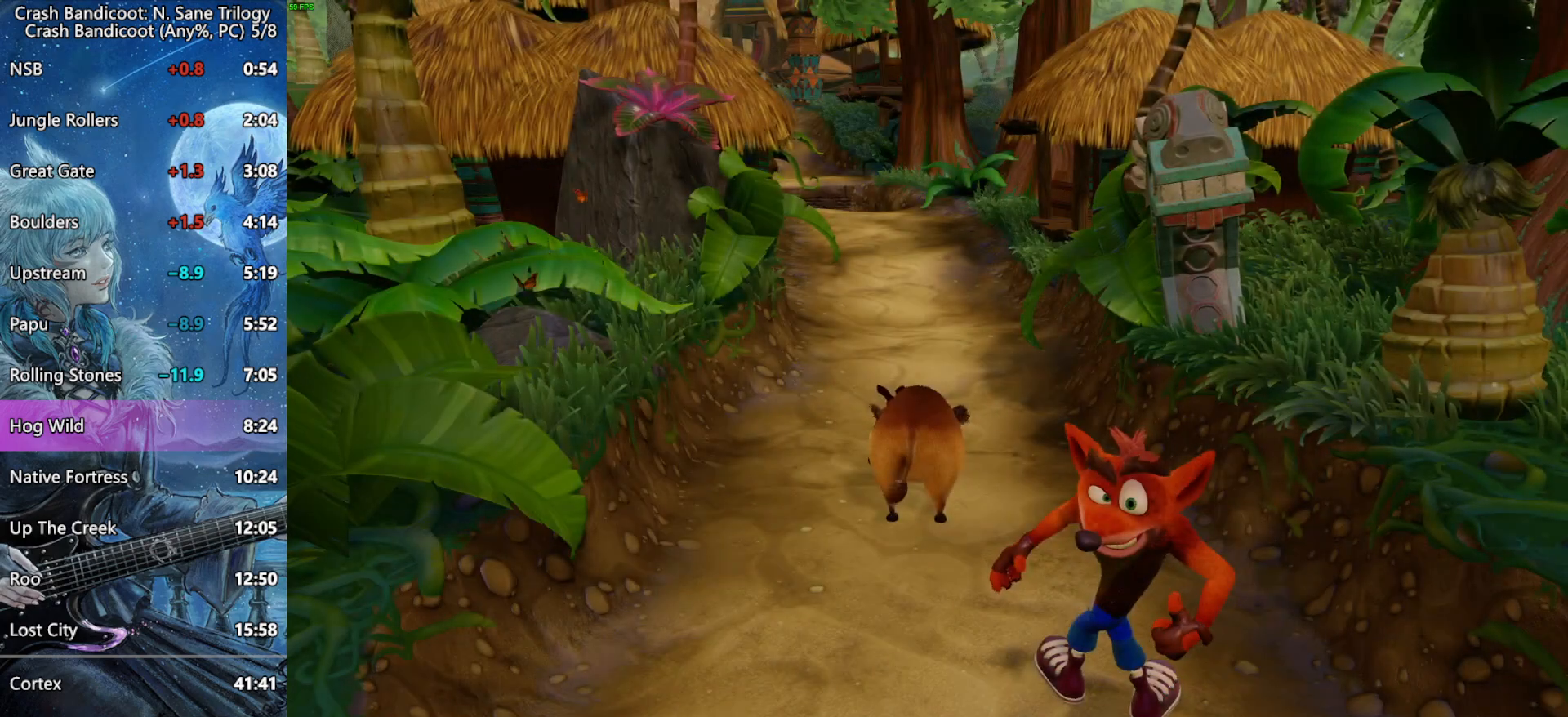
{"dt_ms": 500, "buttons": [], "left_stick": "left", "right_stick": "center", "button_events": []}
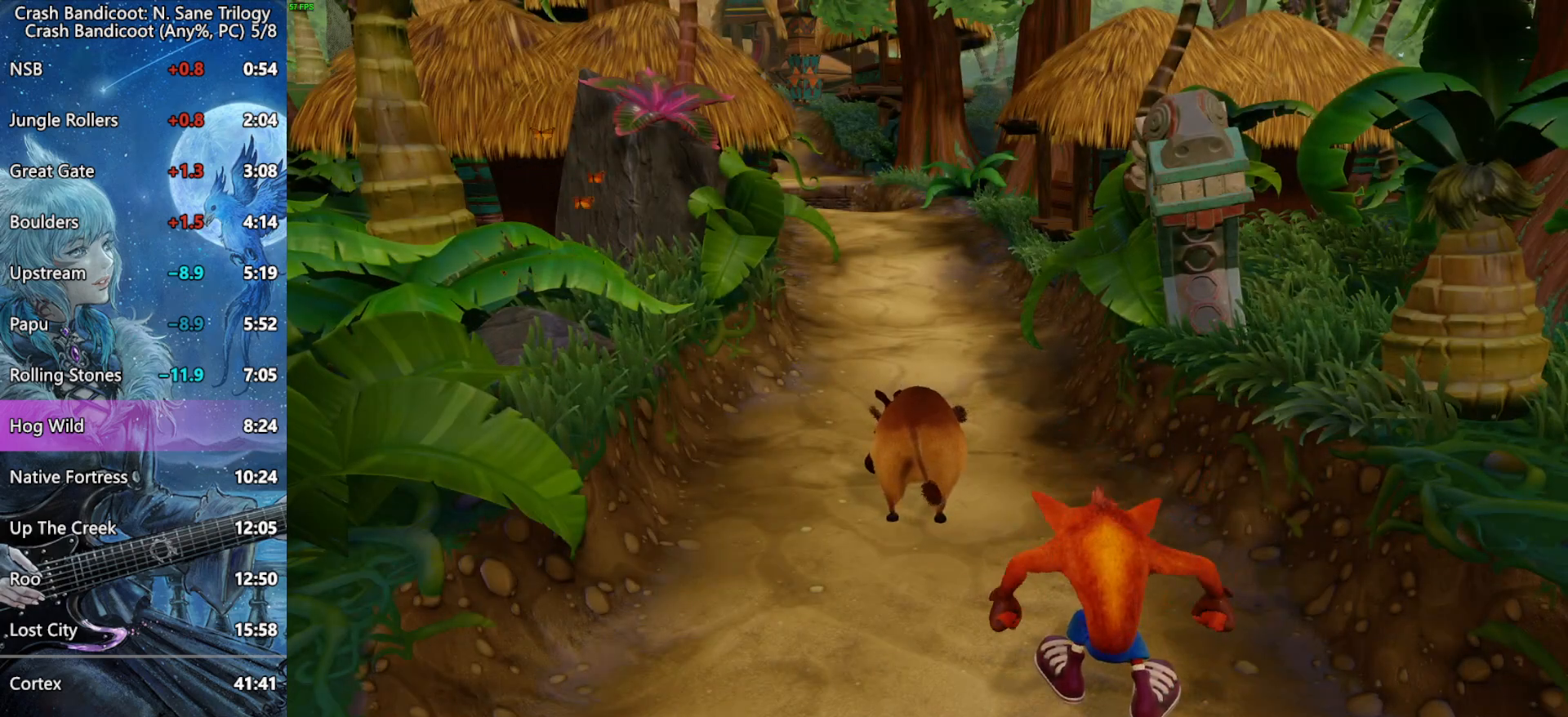
{"dt_ms": 500, "buttons": [], "left_stick": "up-left", "right_stick": "center", "button_events": []}
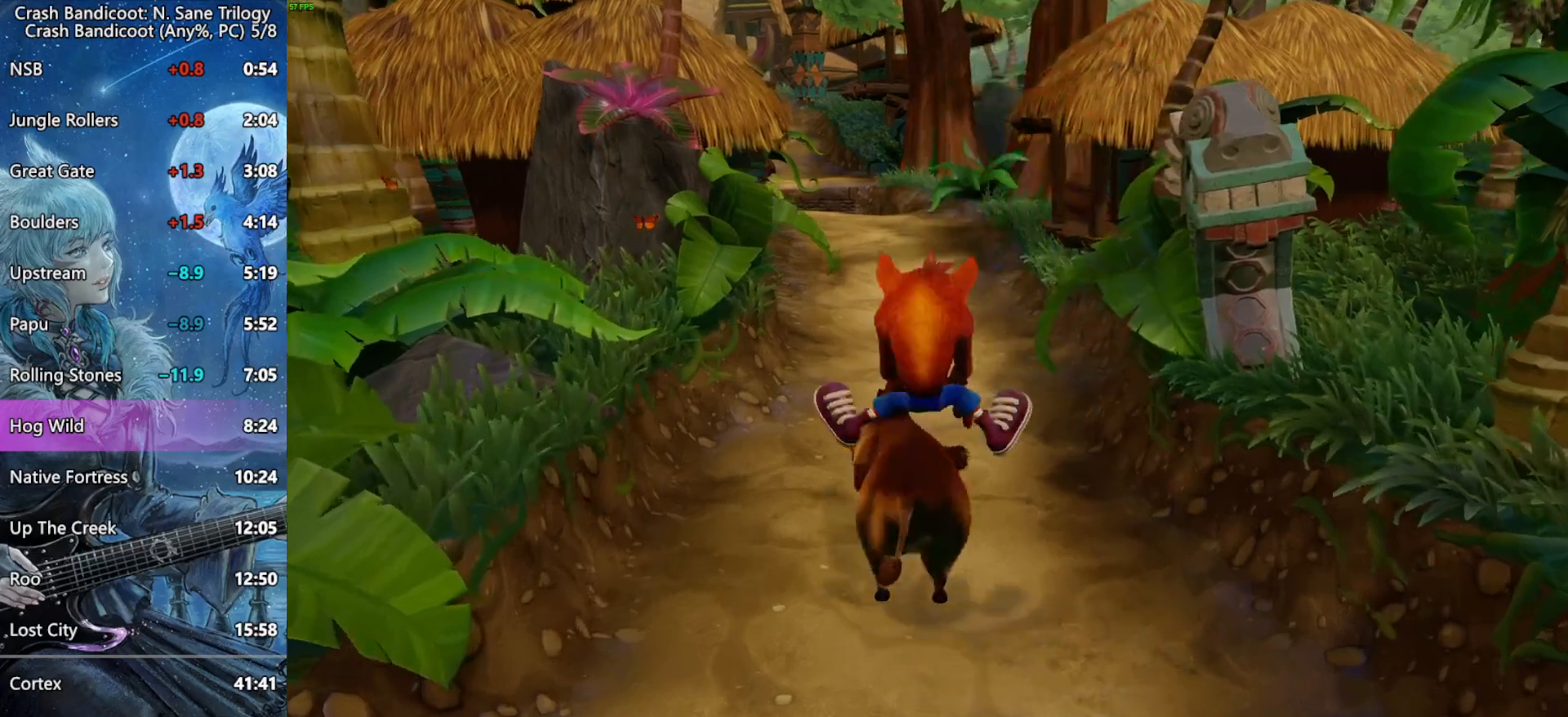
{"dt_ms": 500, "buttons": [], "left_stick": "up-left", "right_stick": "center", "button_events": [[333, "CROSS", "down"], [400, "CROSS", "up"]]}
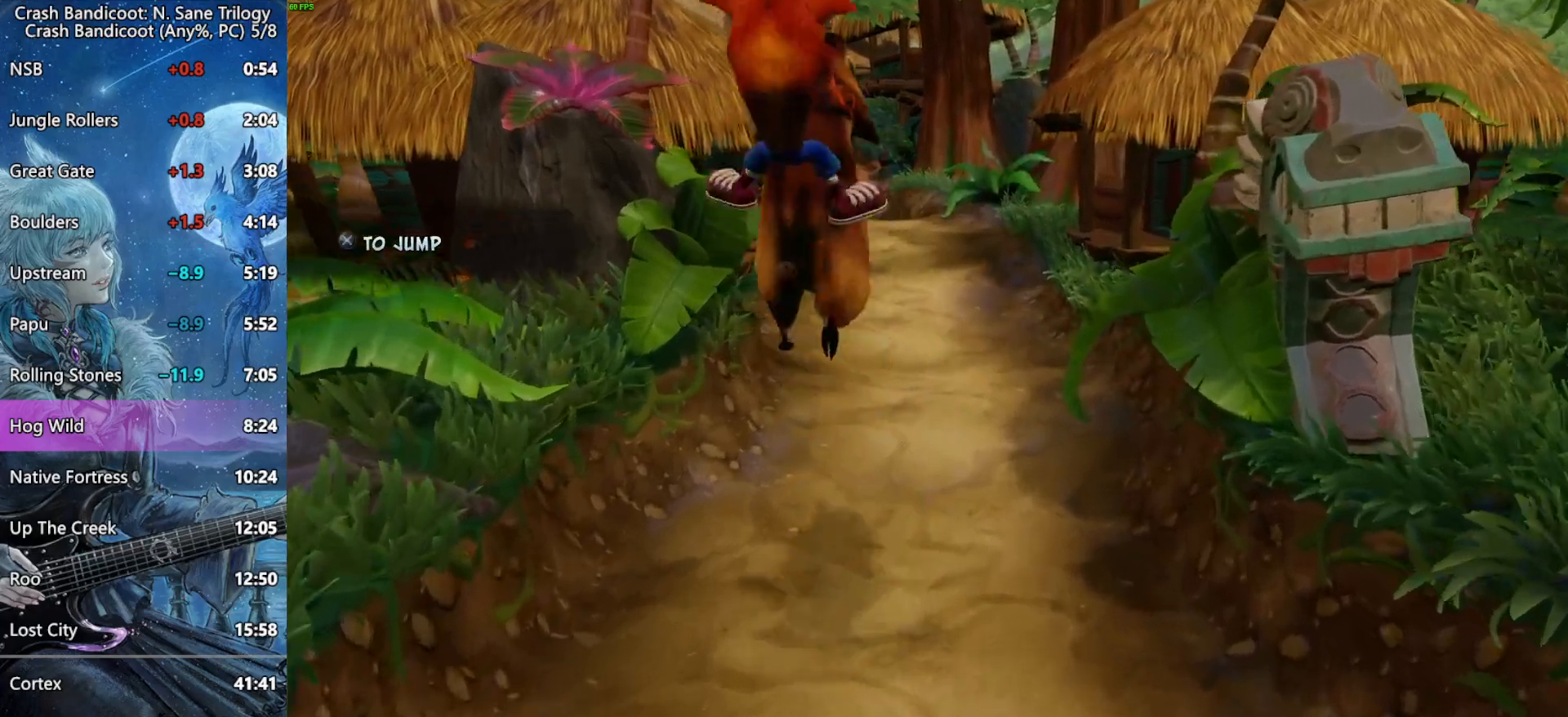
{"dt_ms": 500, "buttons": ["CROSS"], "left_stick": "up-left", "right_stick": "center", "button_events": [[483, "CROSS", "down"]]}
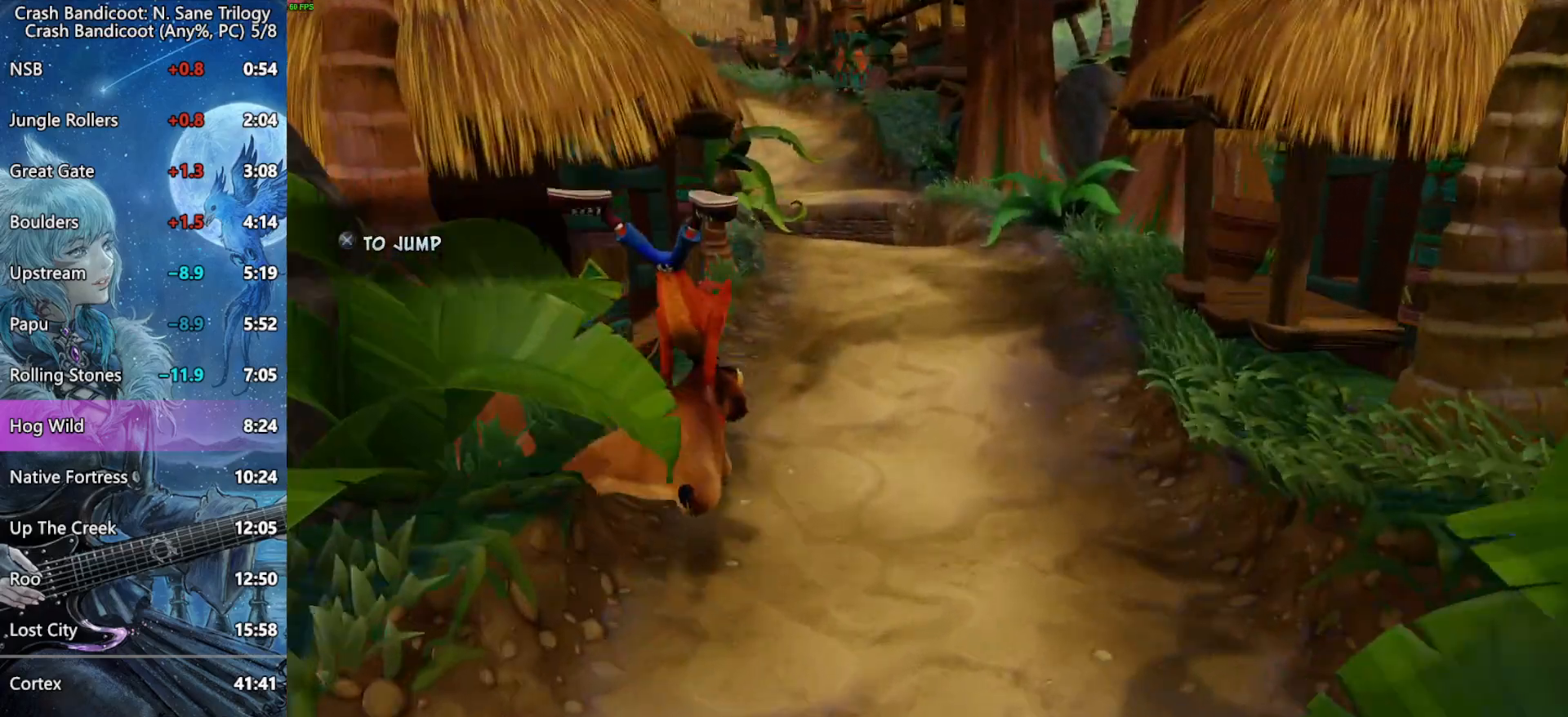
{"dt_ms": 500, "buttons": [], "left_stick": "up-left", "right_stick": "center", "button_events": [[17, "R1", "down"], [83, "R1", "up"], [100, "CROSS", "up"]]}
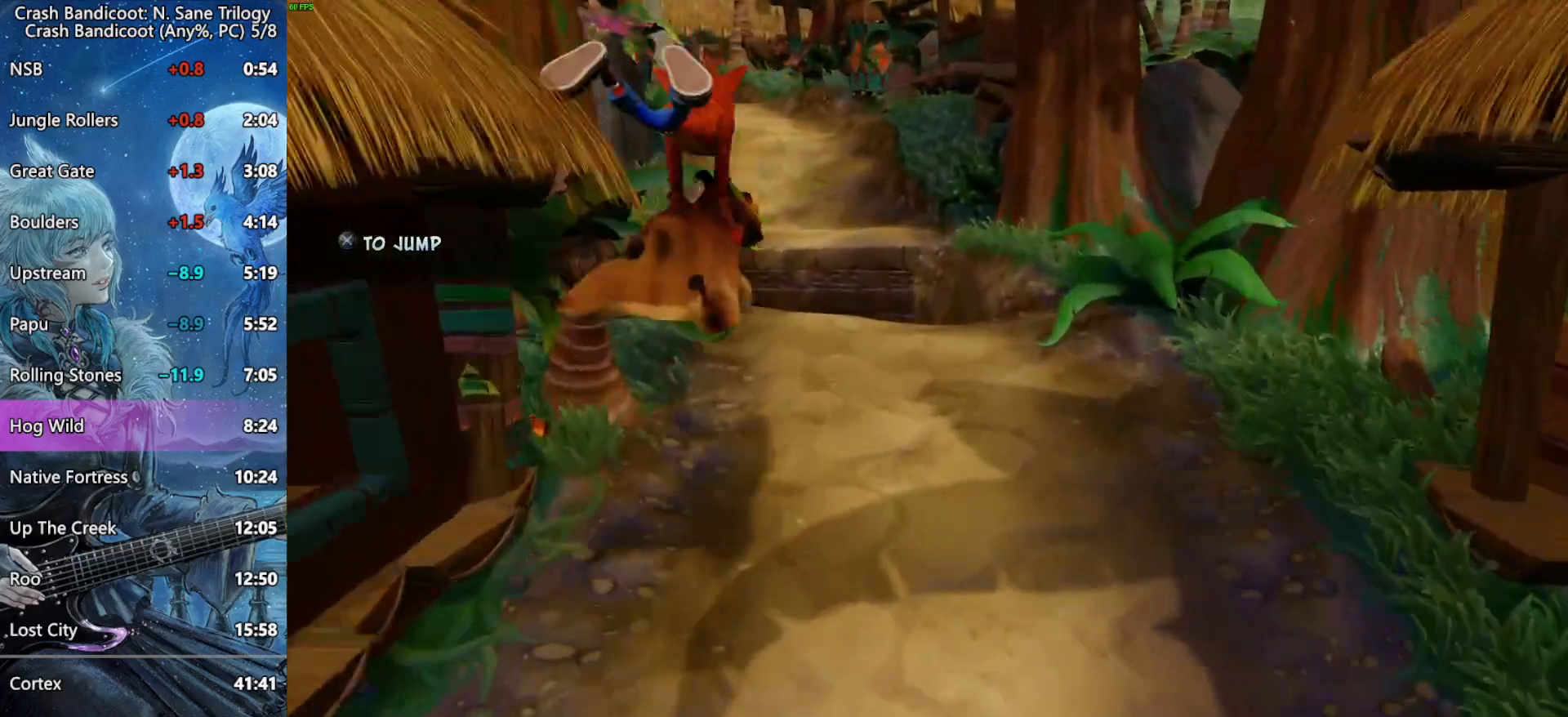
{"dt_ms": 500, "buttons": ["CROSS"], "left_stick": "up-left", "right_stick": "center", "button_events": [[117, "CROSS", "down"]]}
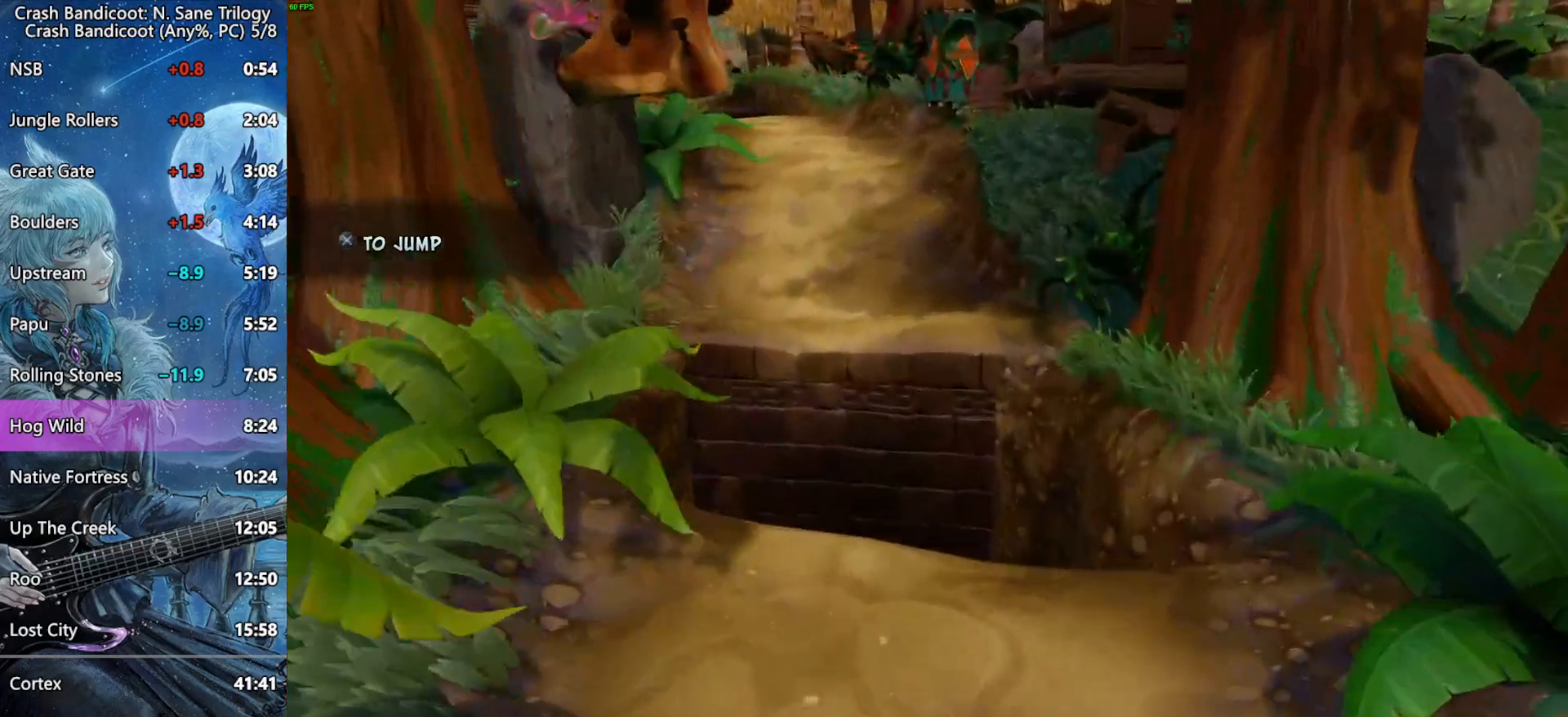
{"dt_ms": 500, "buttons": ["CROSS"], "left_stick": "up-left", "right_stick": "center", "button_events": [[183, "CROSS", "up"], [433, "CROSS", "down"]]}
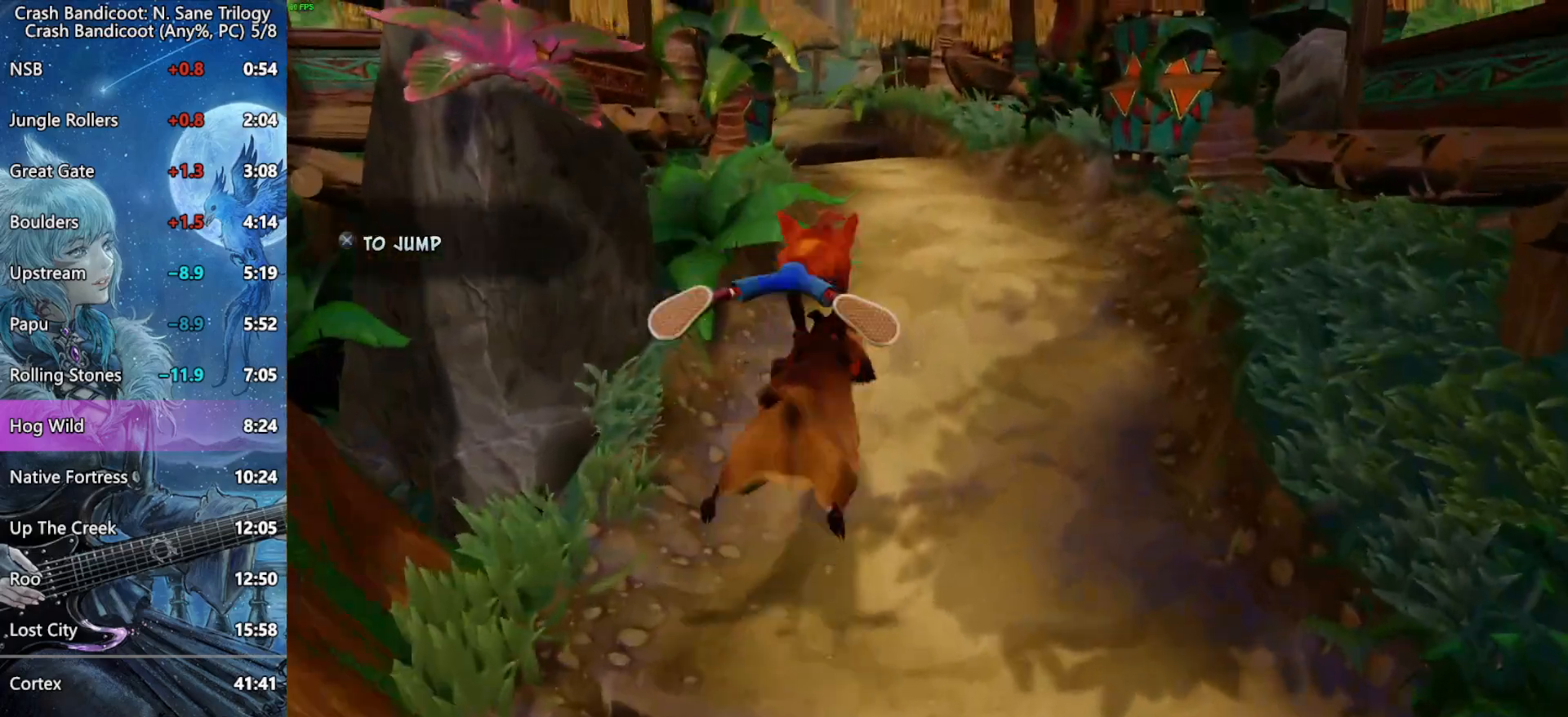
{"dt_ms": 500, "buttons": [], "left_stick": "up", "right_stick": "center", "button_events": [[500, "CROSS", "up"]]}
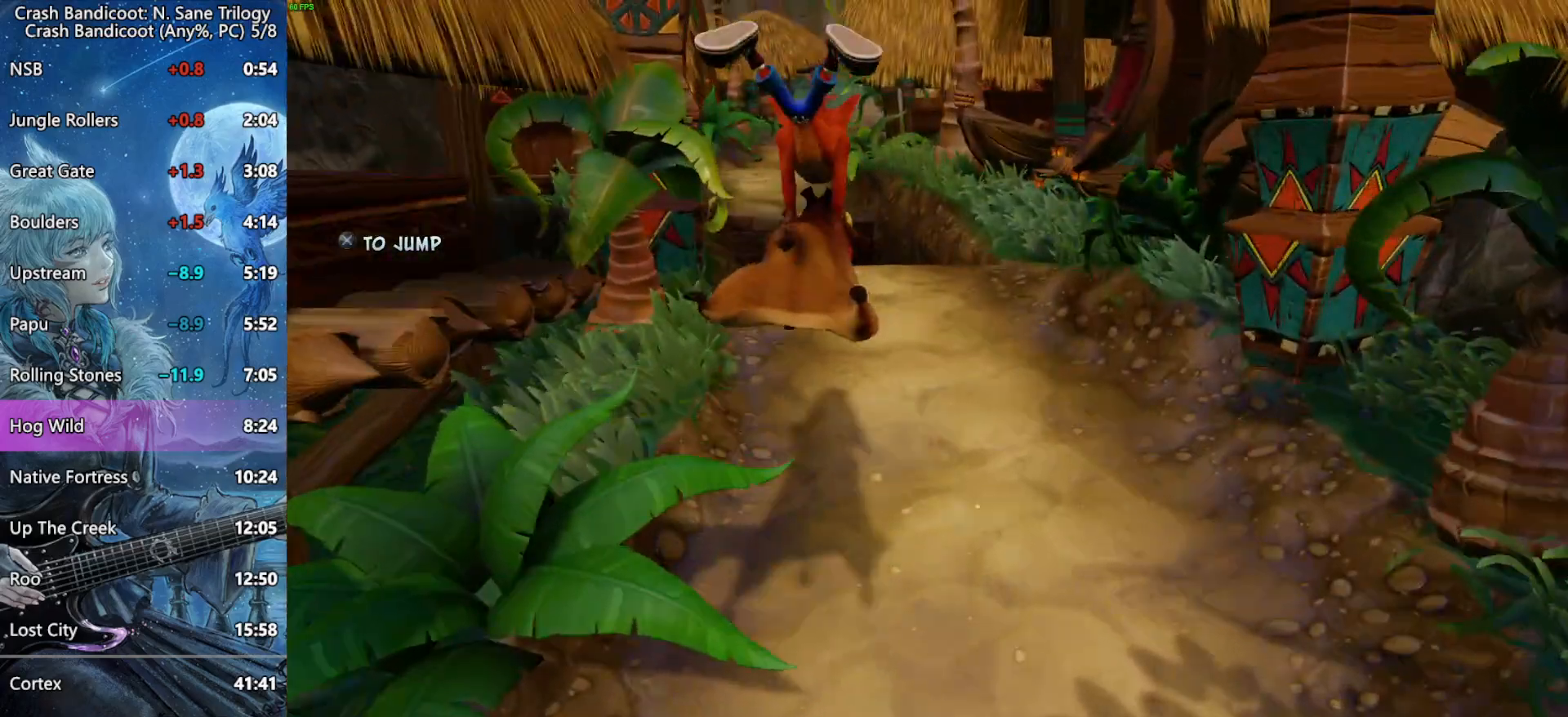
{"dt_ms": 500, "buttons": ["CROSS"], "left_stick": "up-right", "right_stick": "center", "button_events": [[333, "CROSS", "down"]]}
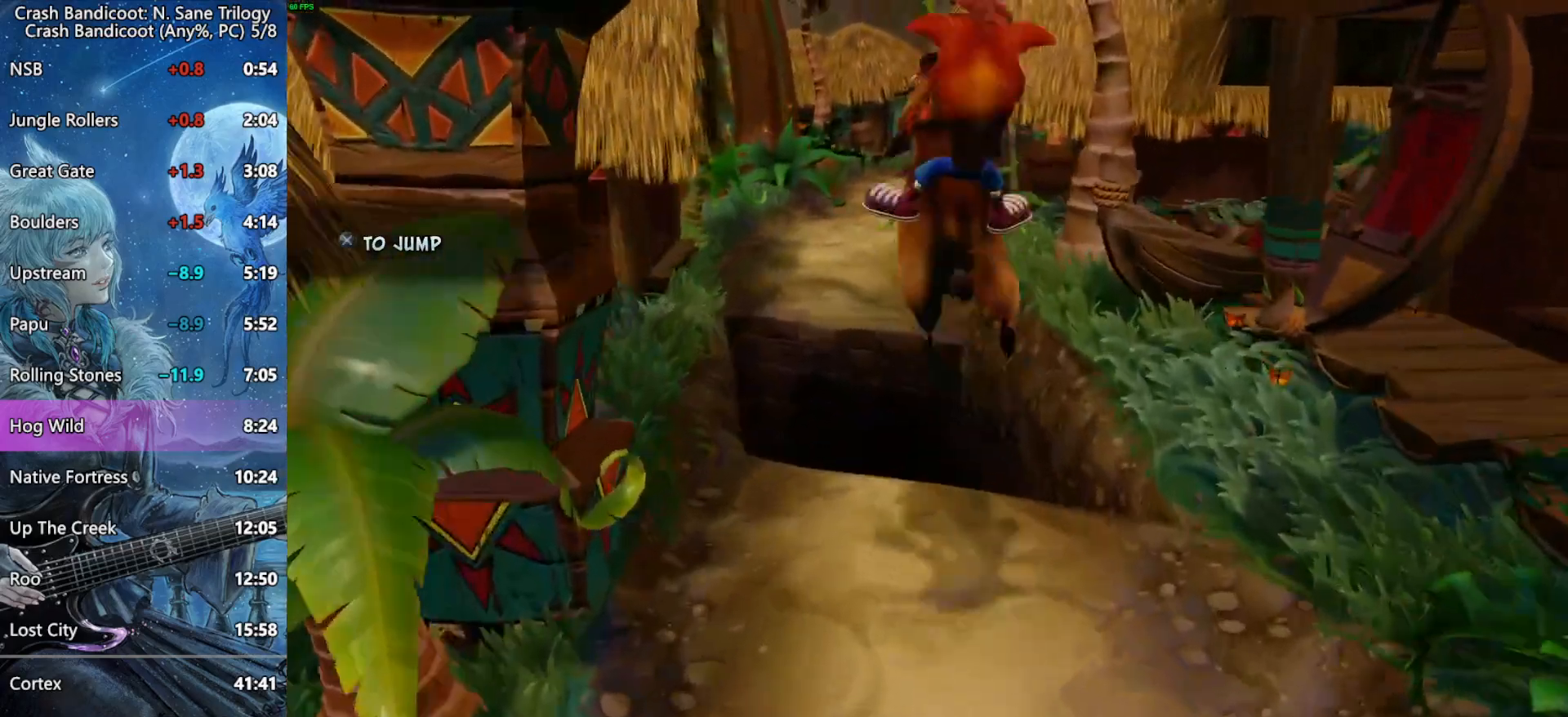
{"dt_ms": 500, "buttons": [], "left_stick": "up-right", "right_stick": "center", "button_events": [[400, "CROSS", "up"]]}
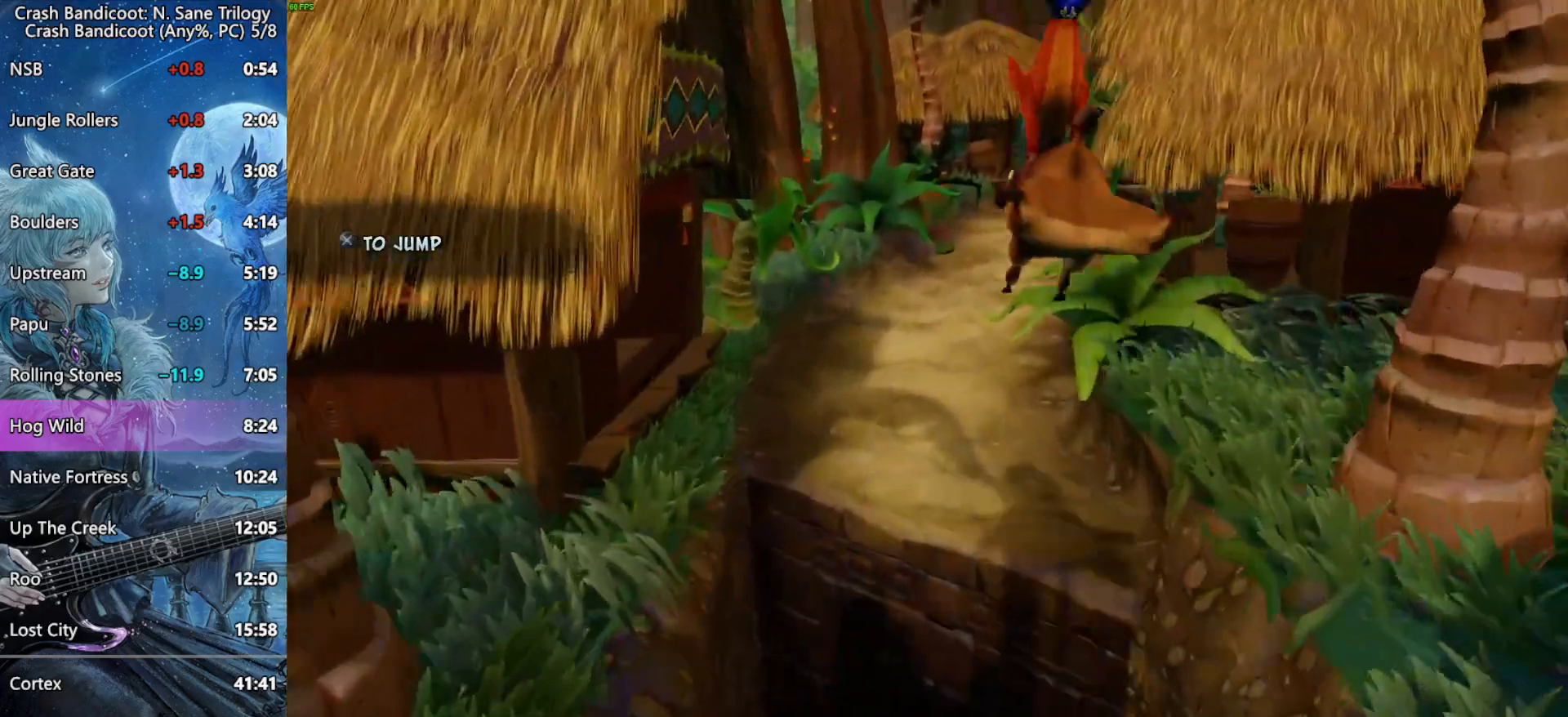
{"dt_ms": 500, "buttons": ["CROSS"], "left_stick": "up-right", "right_stick": "center", "button_events": [[183, "CROSS", "down"]]}
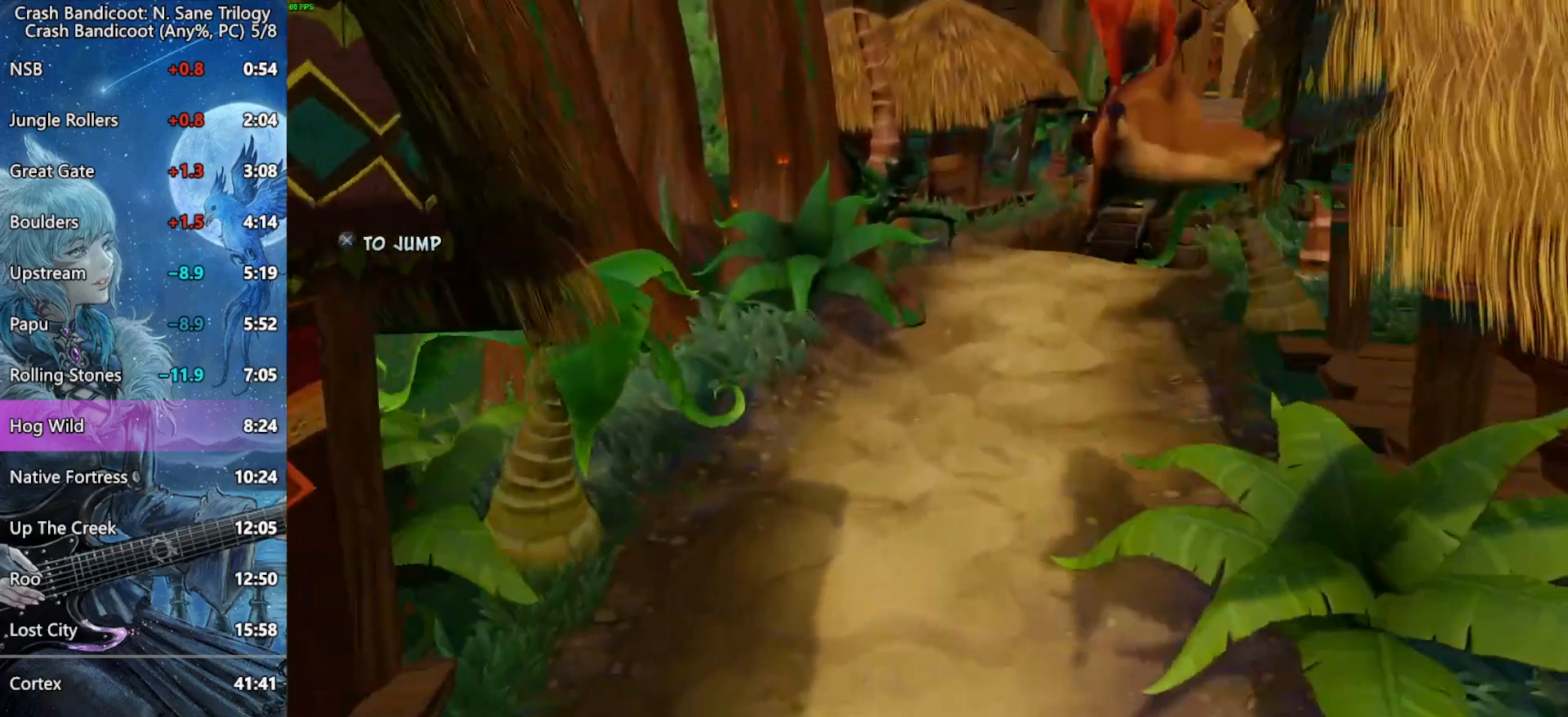
{"dt_ms": 500, "buttons": [], "left_stick": "up-right", "right_stick": "center", "button_events": [[267, "CROSS", "up"]]}
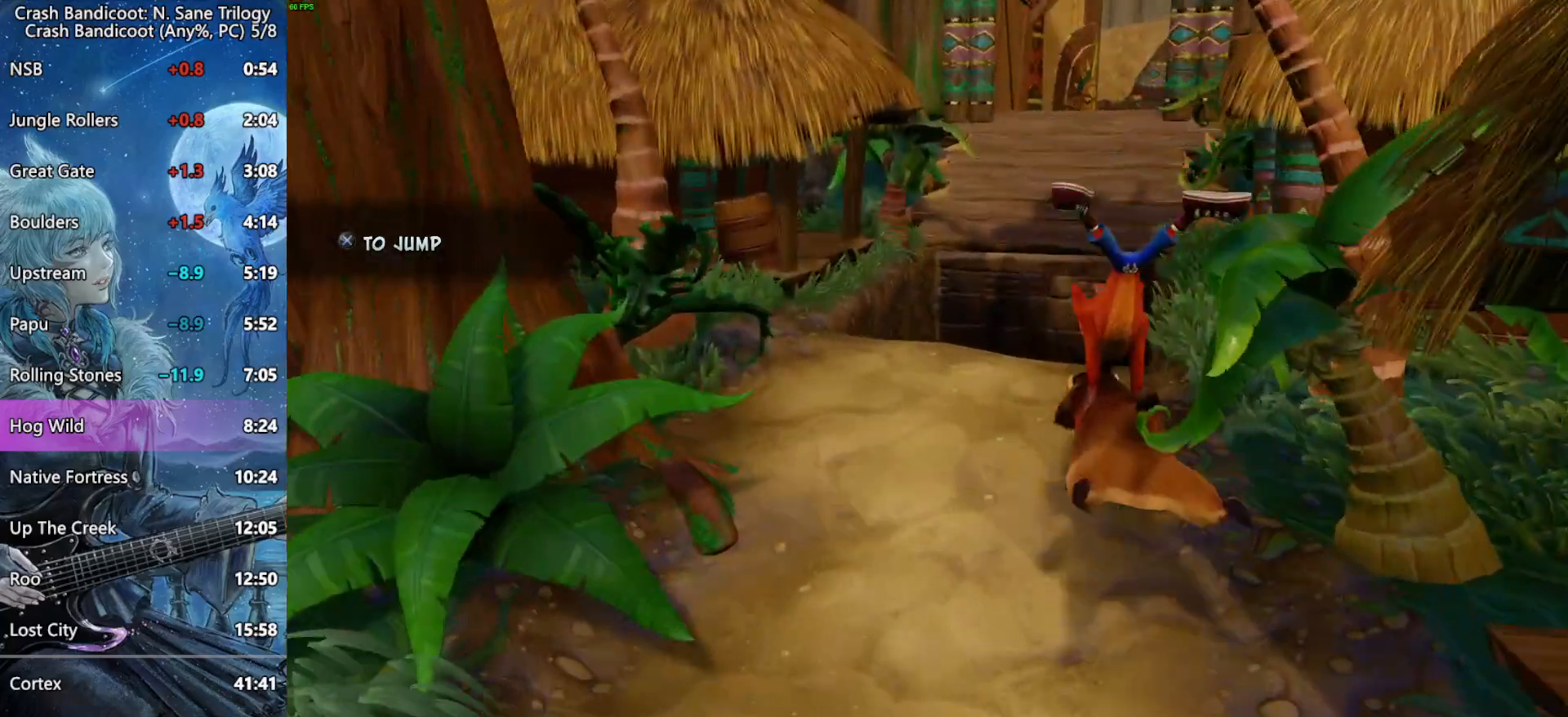
{"dt_ms": 500, "buttons": ["CROSS"], "left_stick": "up-right", "right_stick": "center", "button_events": [[183, "CROSS", "down"]]}
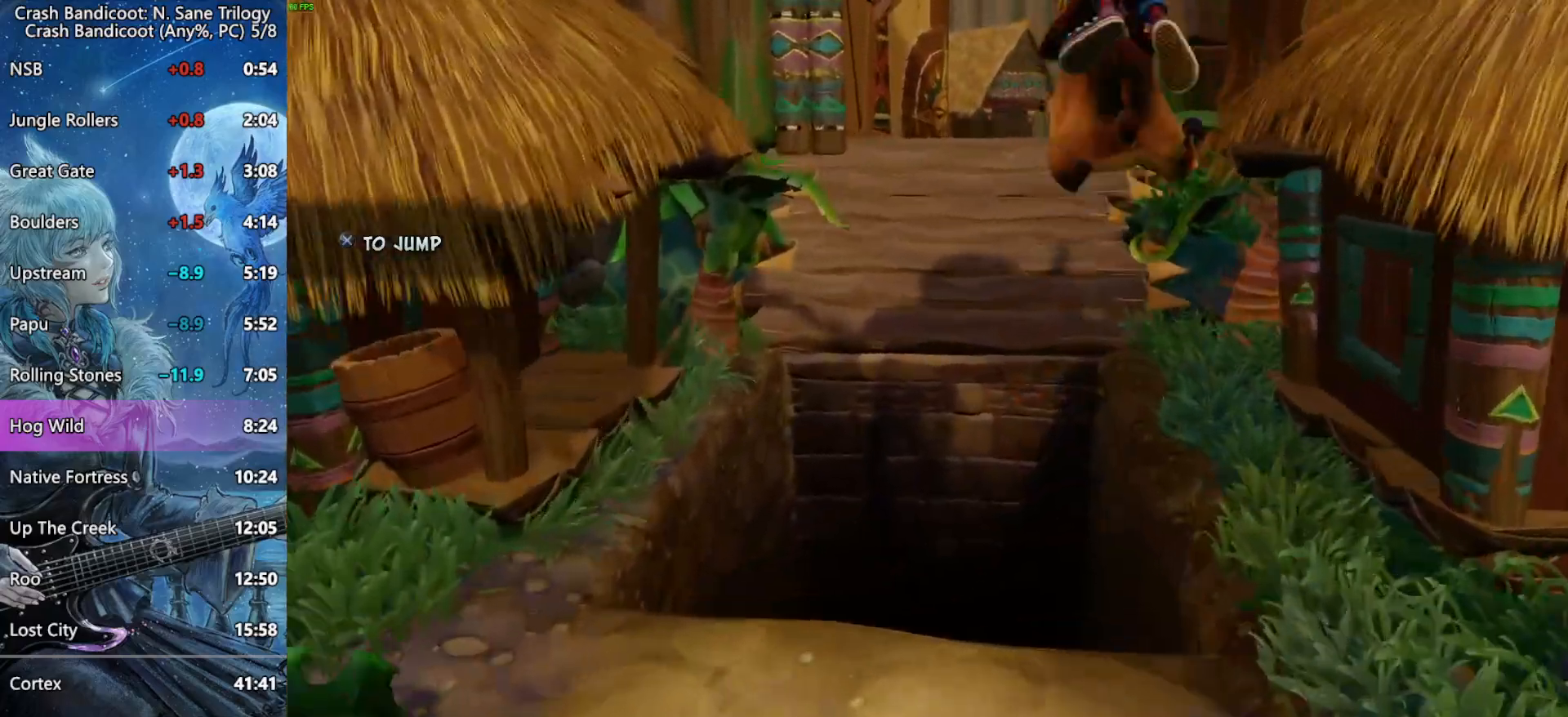
{"dt_ms": 500, "buttons": [], "left_stick": "up-right", "right_stick": "center", "button_events": [[150, "CROSS", "up"], [417, "CROSS", "down"], [500, "CROSS", "up"]]}
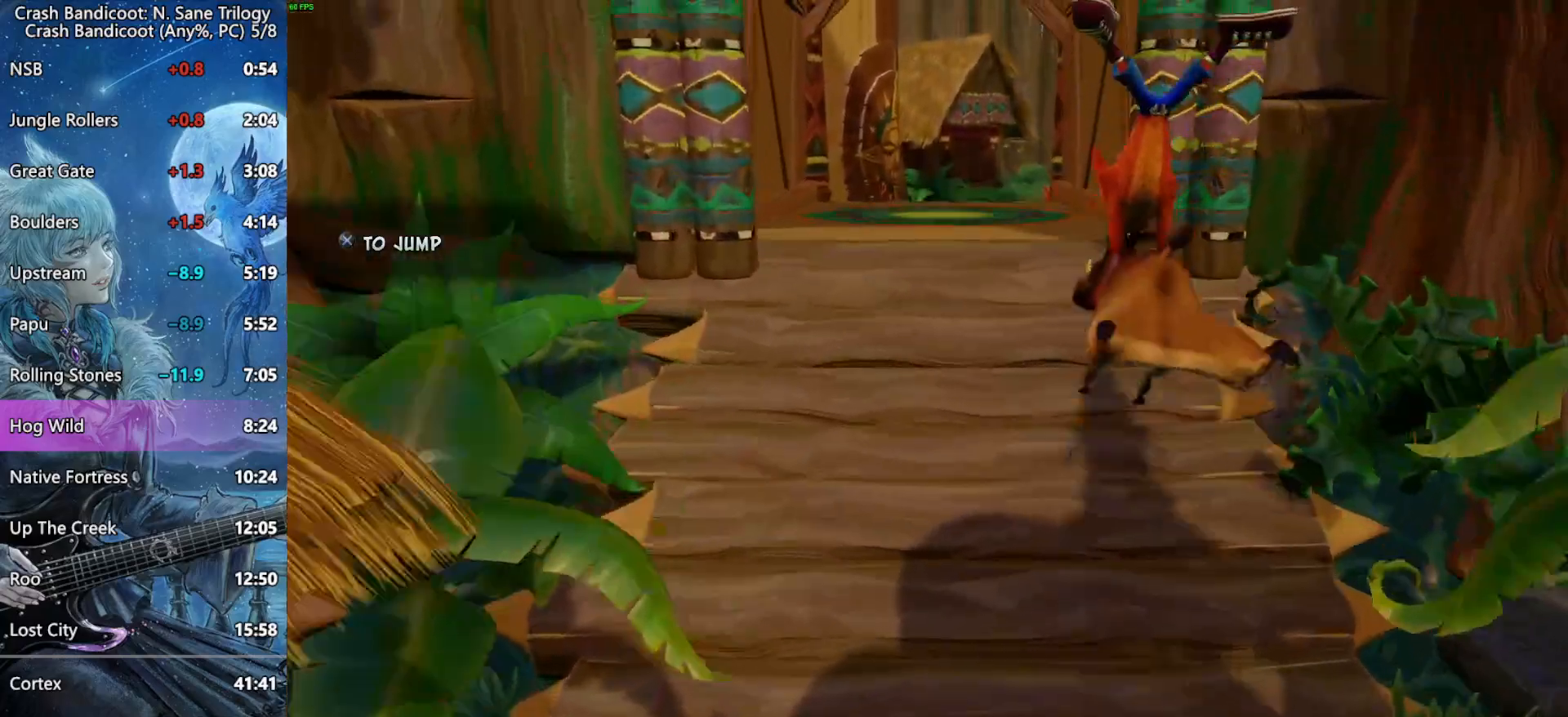
{"dt_ms": 500, "buttons": [], "left_stick": "up-right", "right_stick": "center", "button_events": [[400, "CROSS", "down"], [450, "CROSS", "up"]]}
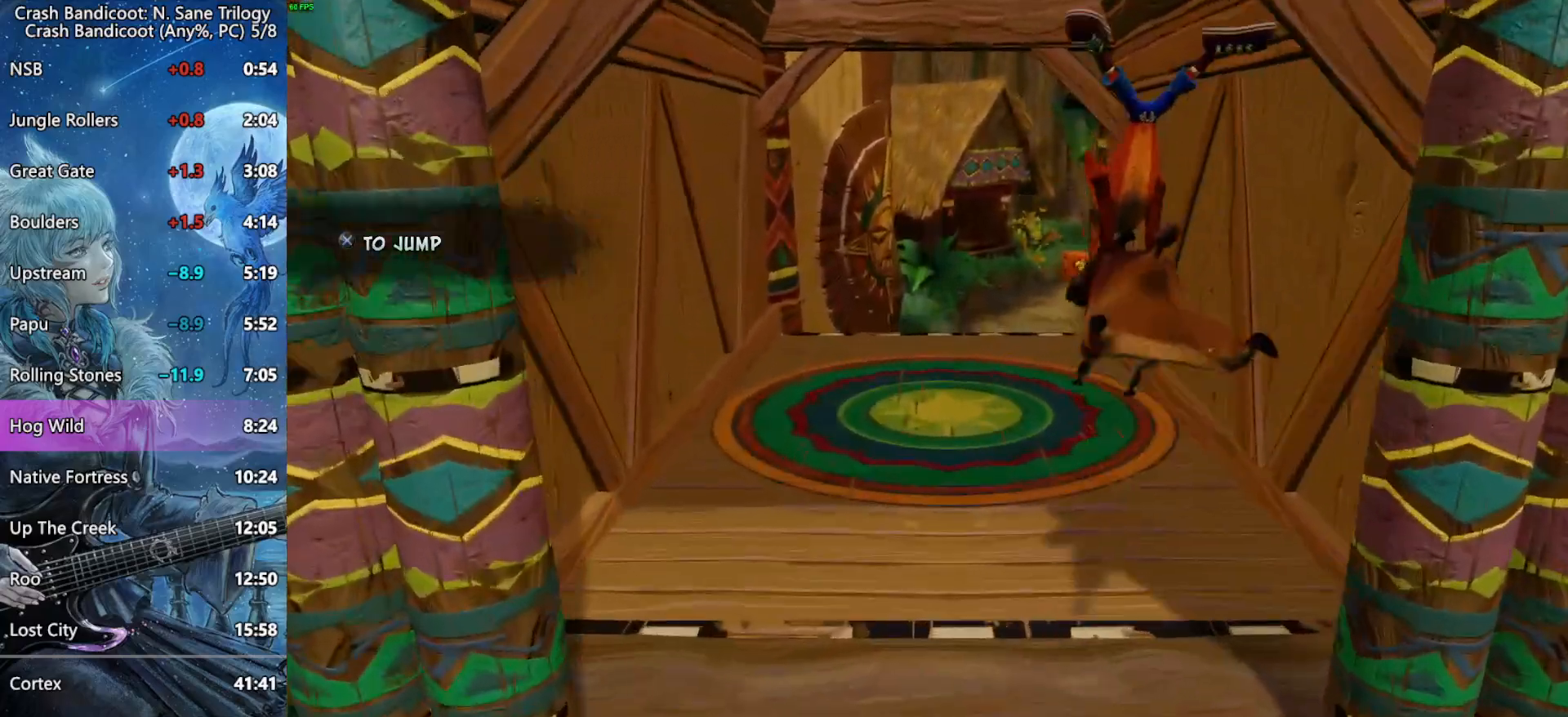
{"dt_ms": 500, "buttons": [], "left_stick": "up-right", "right_stick": "center", "button_events": []}
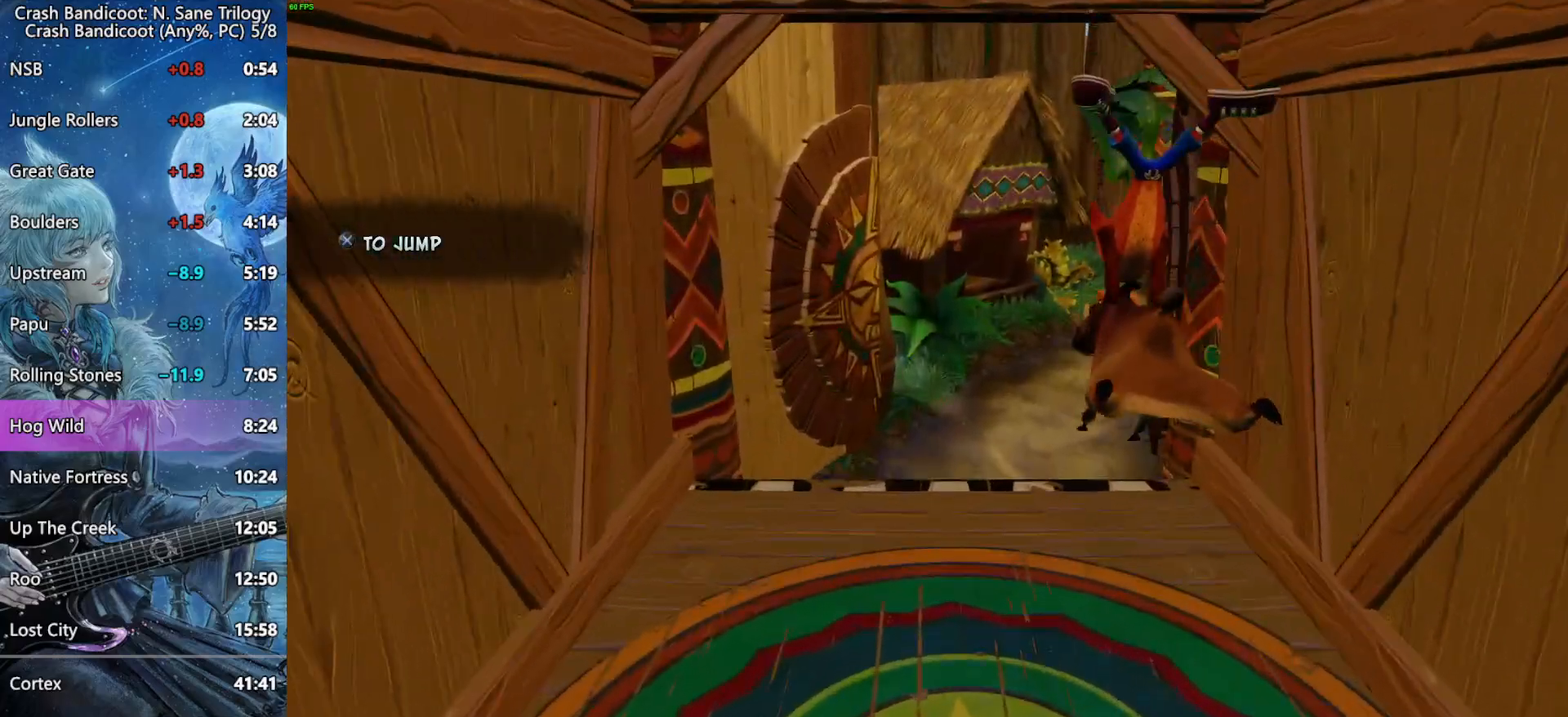
{"dt_ms": 1000, "buttons": [], "left_stick": "up-left", "right_stick": "center", "button_events": [[67, "CROSS", "down"], [850, "CROSS", "up"]]}
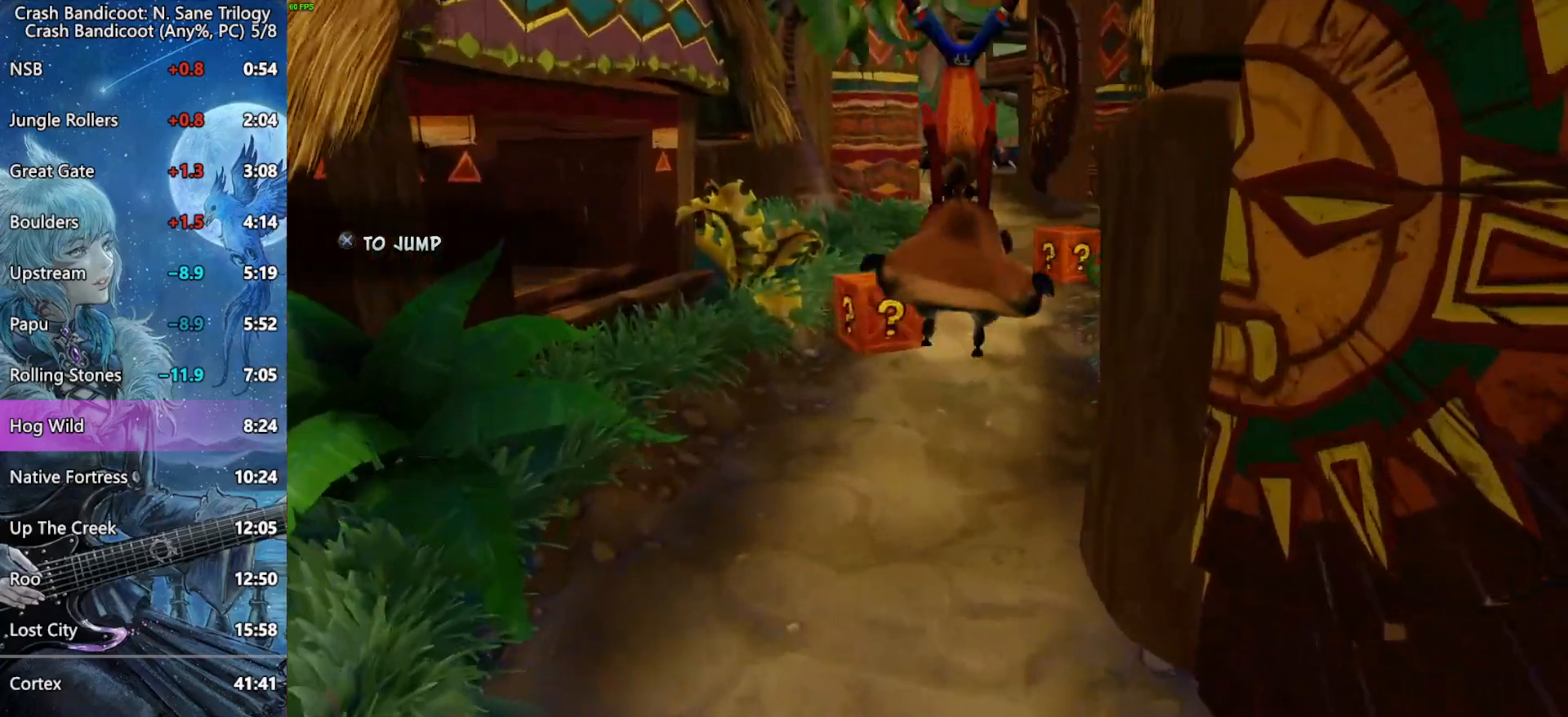
{"dt_ms": 500, "buttons": [], "left_stick": "up-right", "right_stick": "center", "button_events": []}
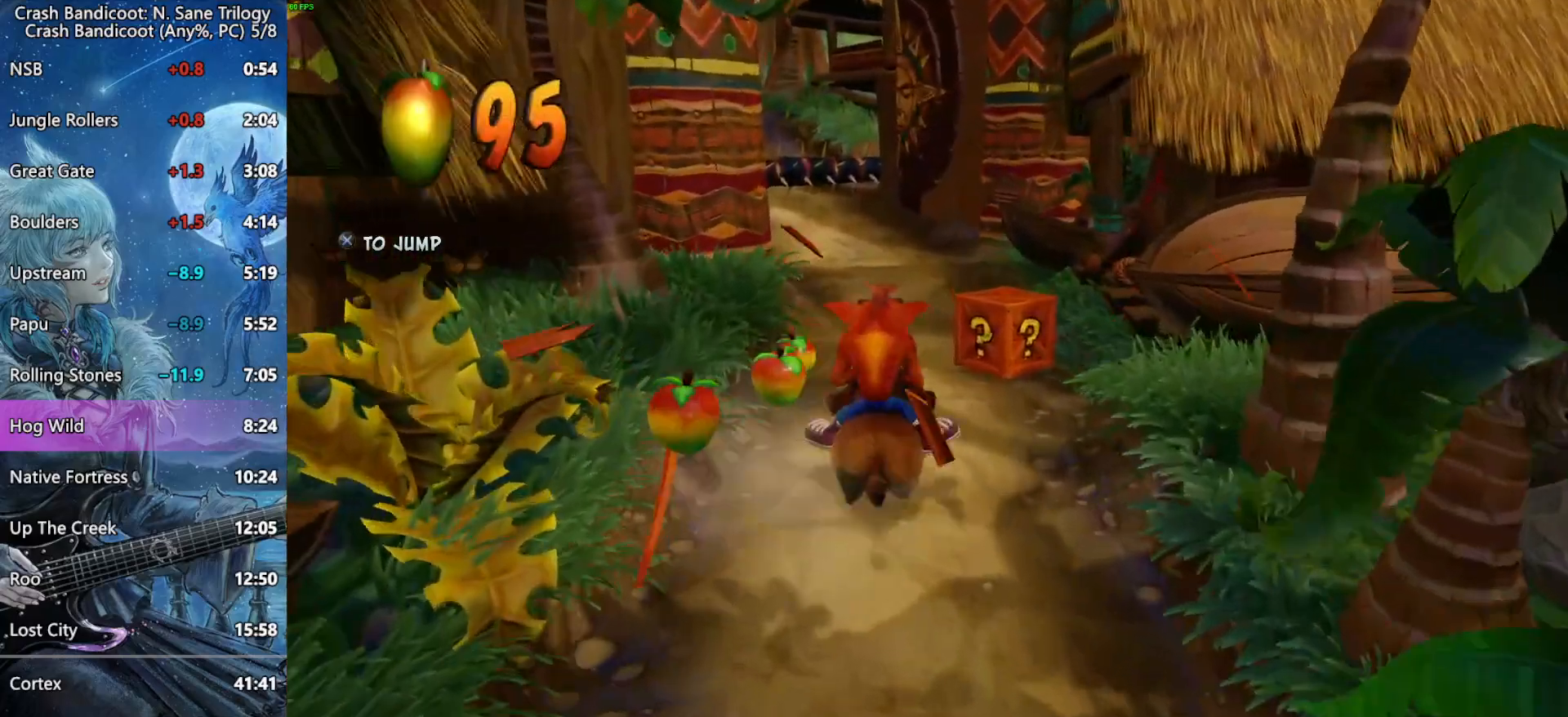
{"dt_ms": 500, "buttons": [], "left_stick": "up-left", "right_stick": "center", "button_events": [[200, "CROSS", "down"], [283, "CROSS", "up"]]}
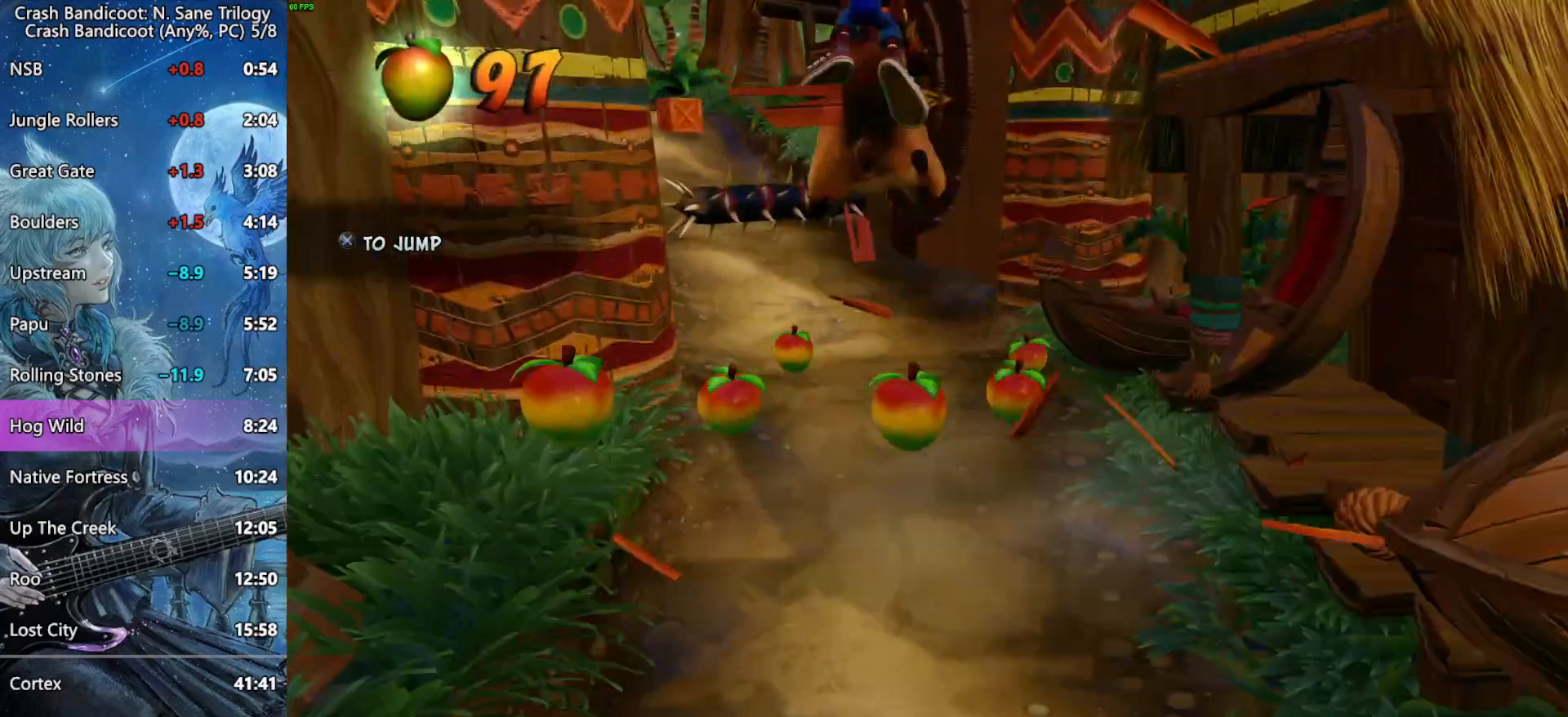
{"dt_ms": 500, "buttons": ["CROSS"], "left_stick": "up-left", "right_stick": "center", "button_events": [[350, "CROSS", "down"]]}
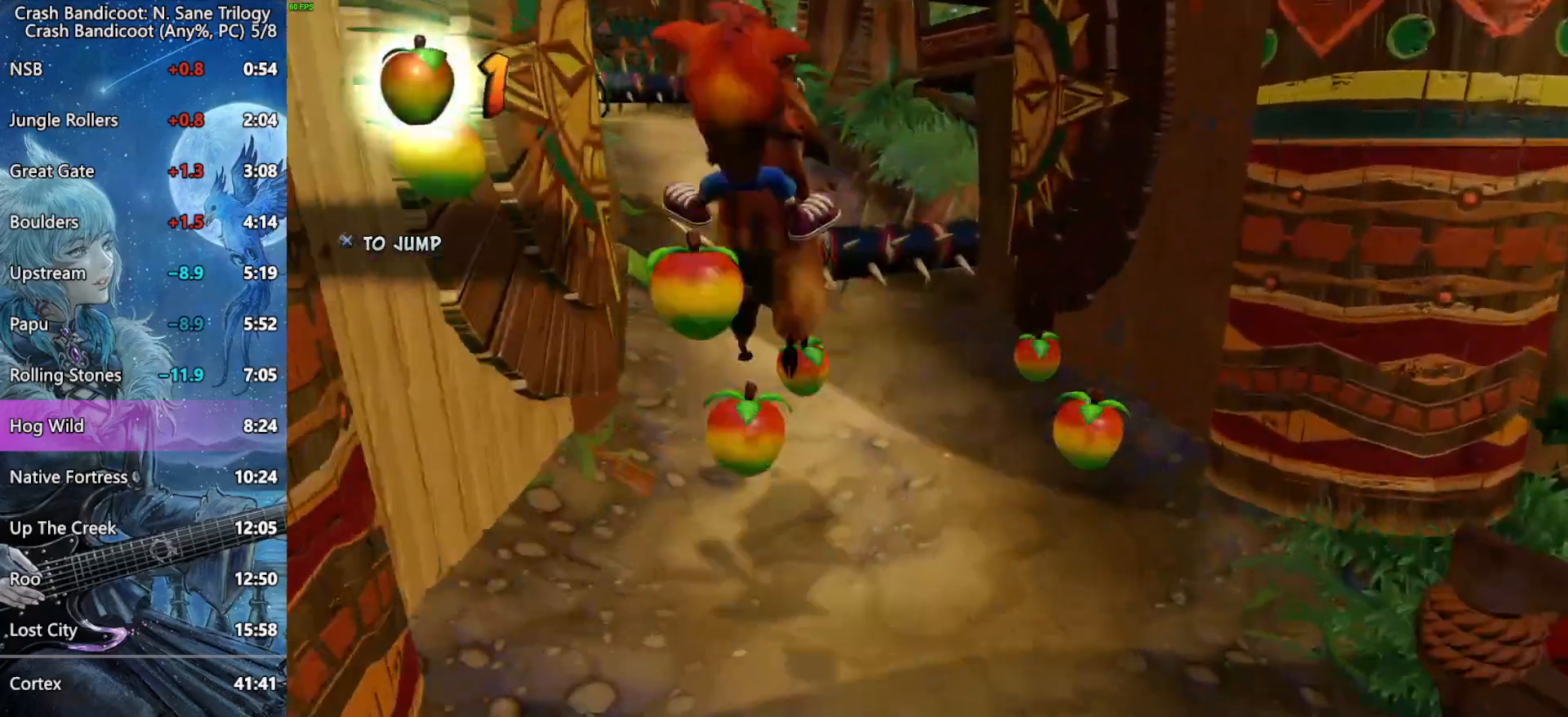
{"dt_ms": 500, "buttons": [], "left_stick": "right", "right_stick": "center", "button_events": [[333, "CROSS", "up"]]}
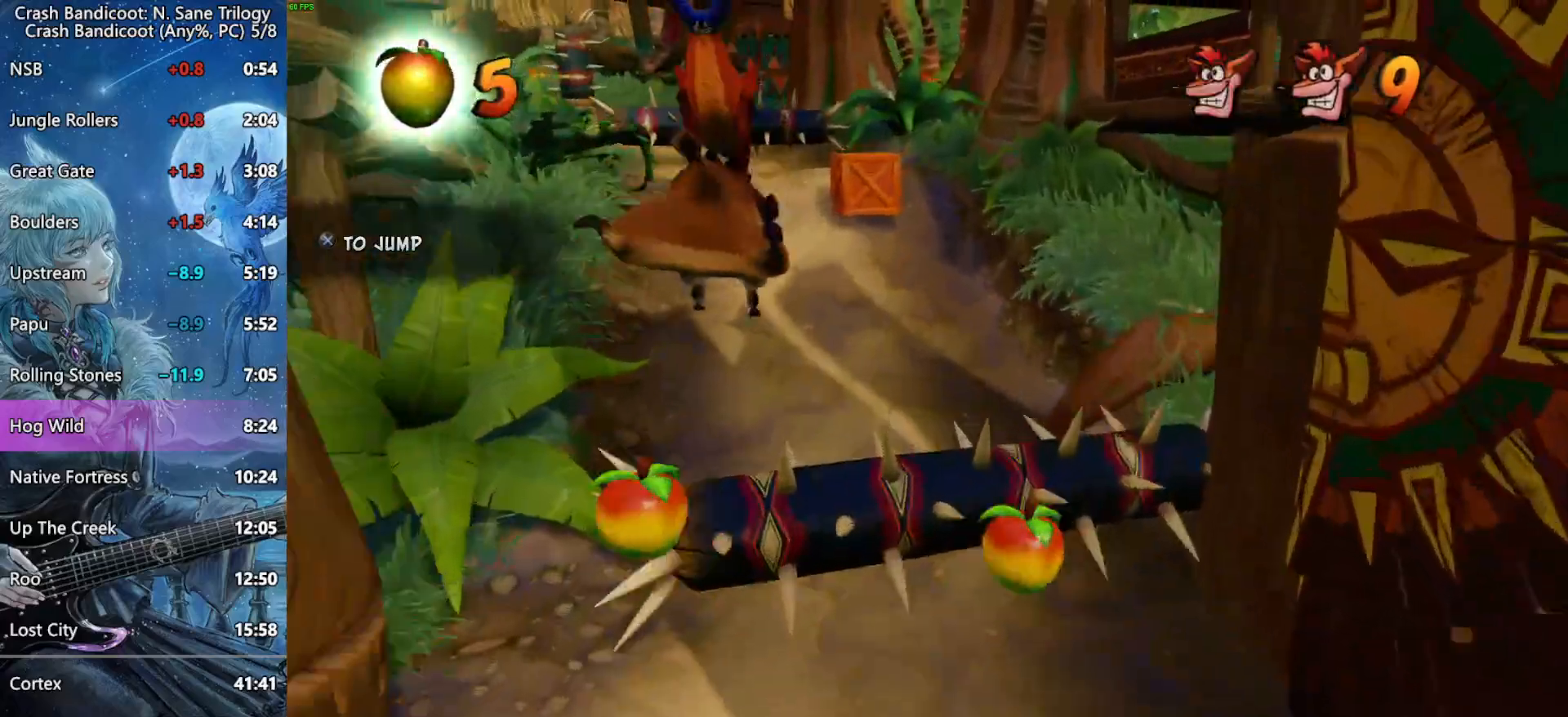
{"dt_ms": 500, "buttons": [], "left_stick": "left", "right_stick": "center", "button_events": []}
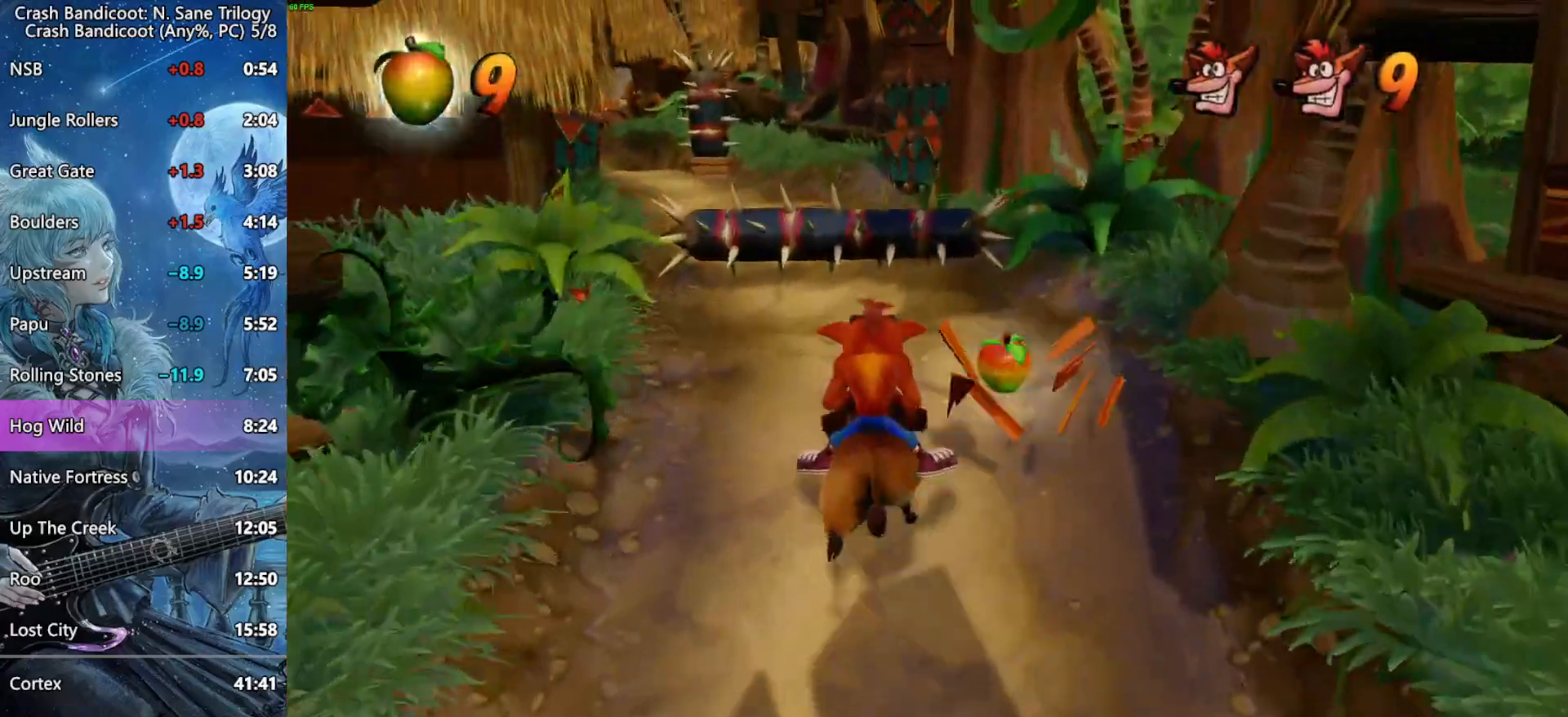
{"dt_ms": 500, "buttons": [], "left_stick": "left", "right_stick": "center", "button_events": [[17, "CROSS", "down"], [267, "CROSS", "up"]]}
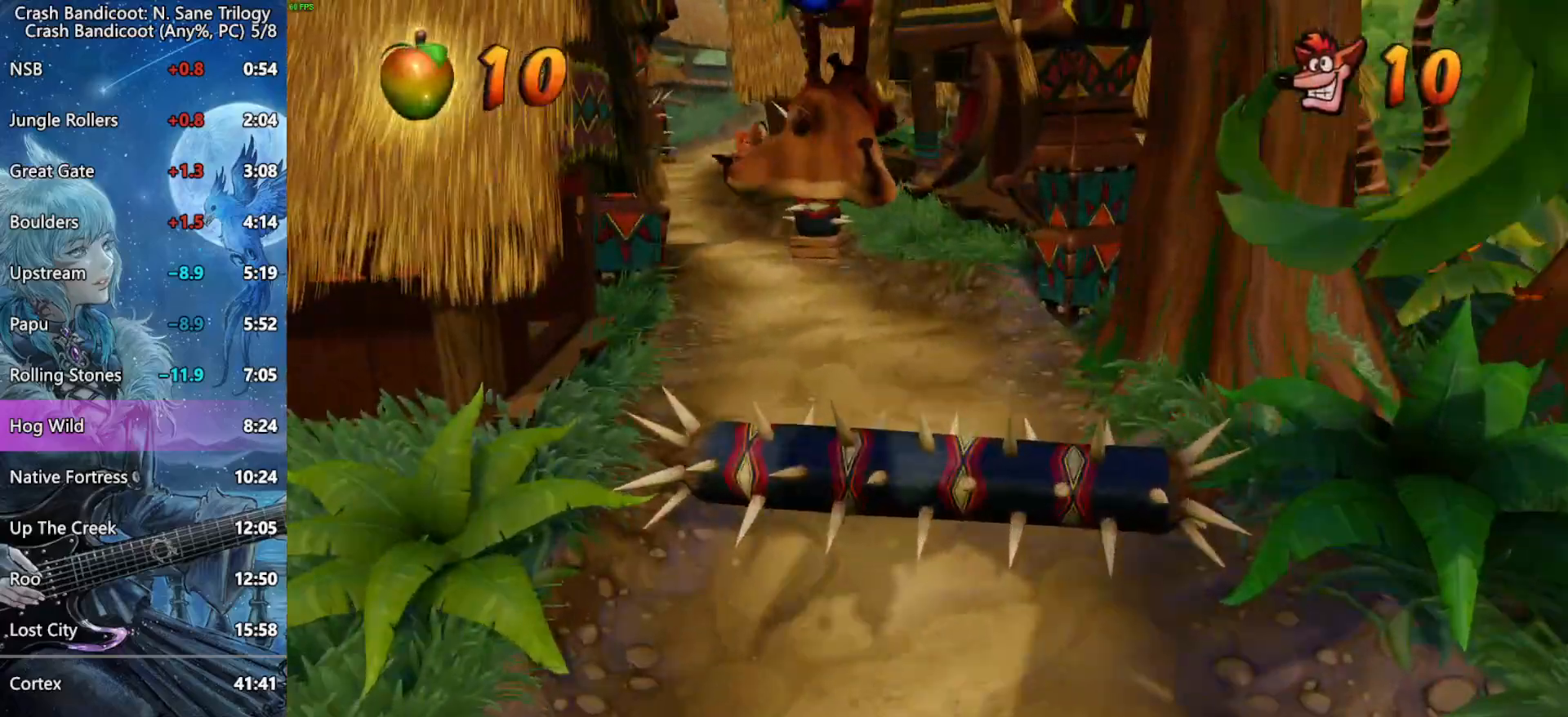
{"dt_ms": 500, "buttons": [], "left_stick": "right", "right_stick": "center", "button_events": [[300, "CROSS", "down"], [383, "CROSS", "up"]]}
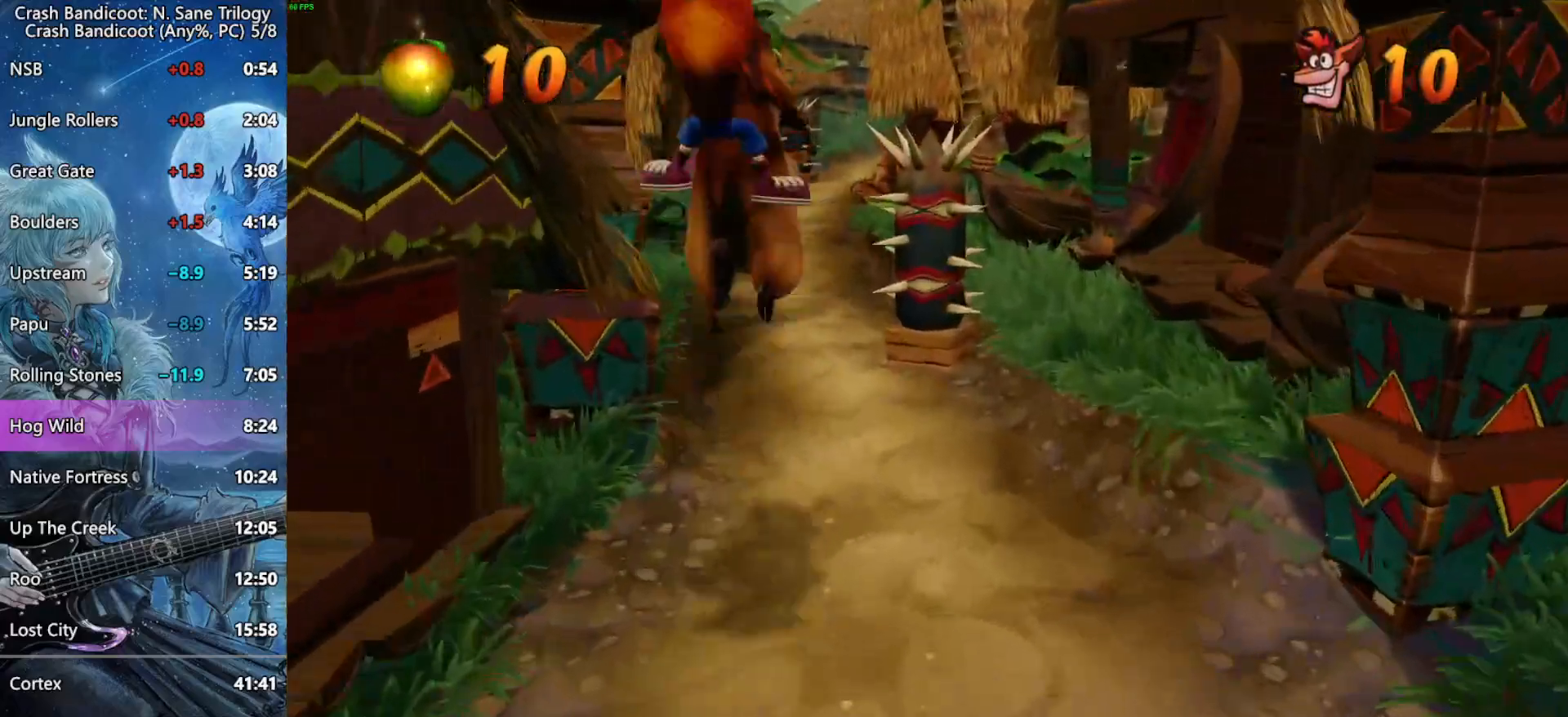
{"dt_ms": 500, "buttons": ["CROSS"], "left_stick": "right", "right_stick": "center", "button_events": [[450, "CROSS", "down"]]}
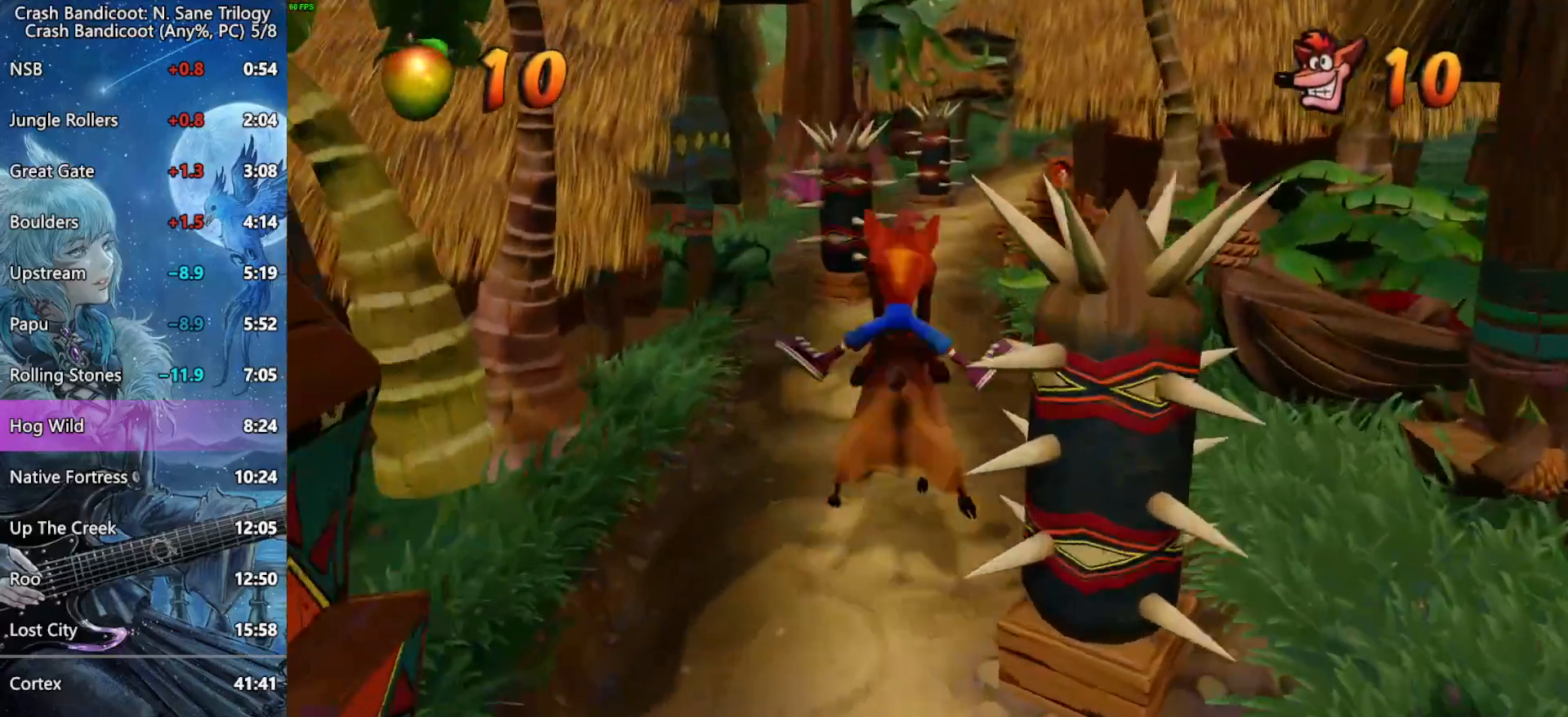
{"dt_ms": 500, "buttons": [], "left_stick": "right", "right_stick": "center", "button_events": [[300, "CROSS", "up"]]}
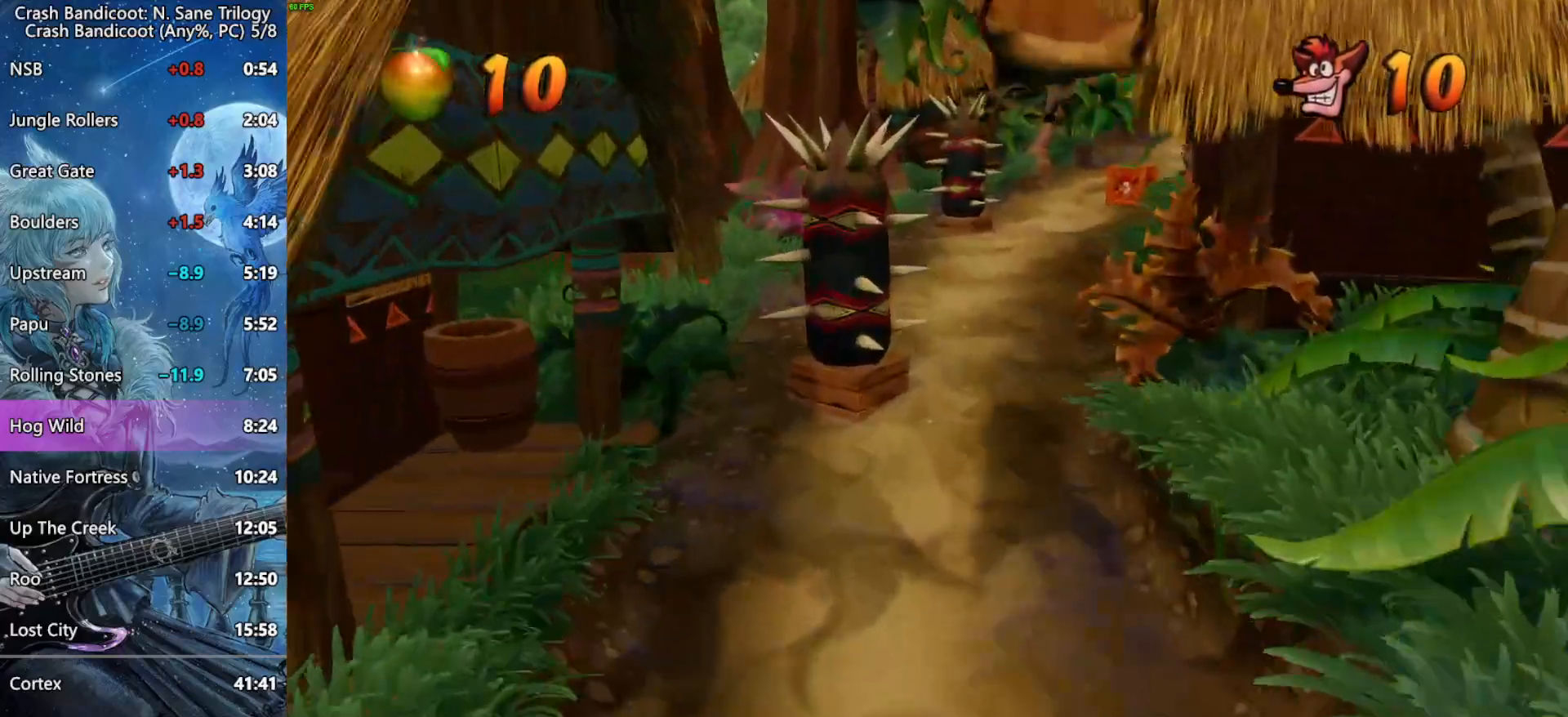
{"dt_ms": 1000, "buttons": [], "left_stick": "up-left", "right_stick": "center", "button_events": [[283, "CROSS", "down"], [417, "CROSS", "up"]]}